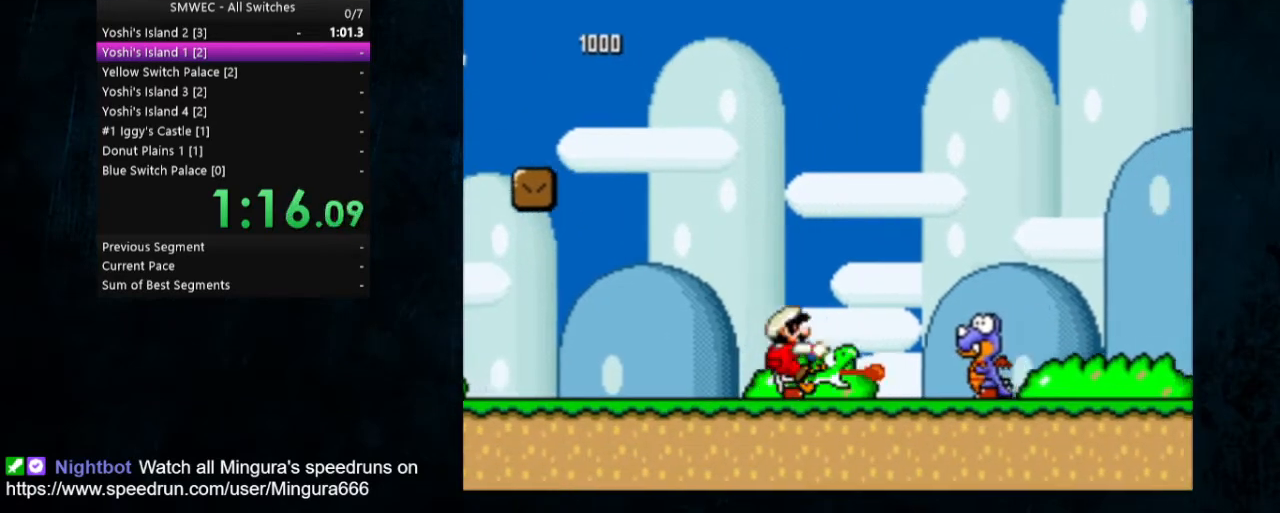
Gameplay with a controller (Nintendo layout); each line is a JSON object with the inputs held at the frame after it. "events" lists button and stick changes between this image and that frame as [ms after this image, input, new state], when the widget could be followed in between. Not read: L1 L3 R1 R3.
{"buttons": ["Y", "DPAD_RIGHT"], "events": []}
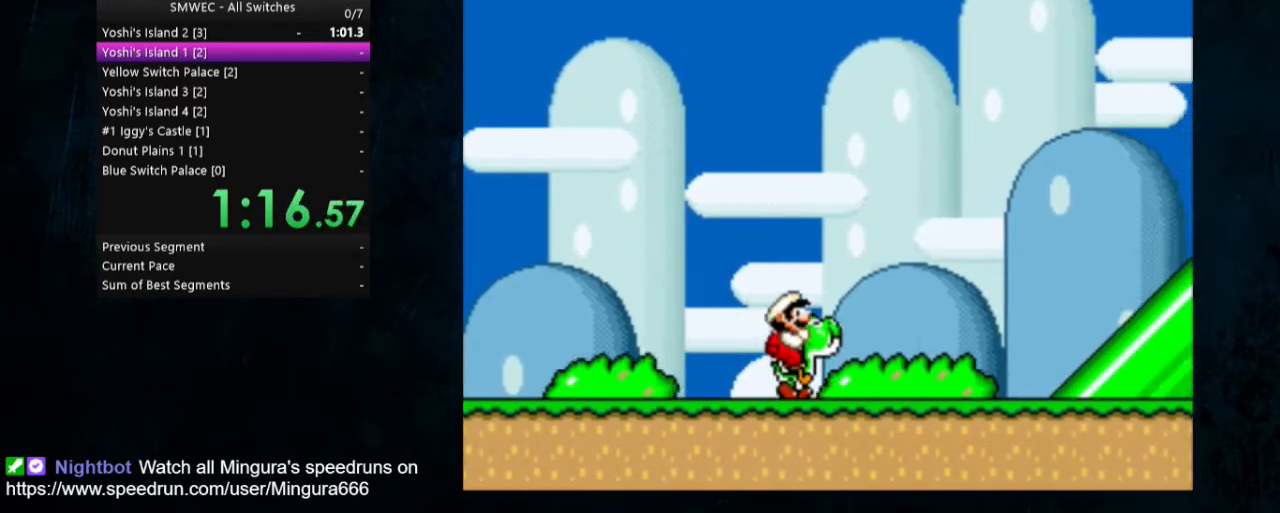
{"buttons": ["B", "Y", "DPAD_RIGHT"], "events": [[333, "B", "down"]]}
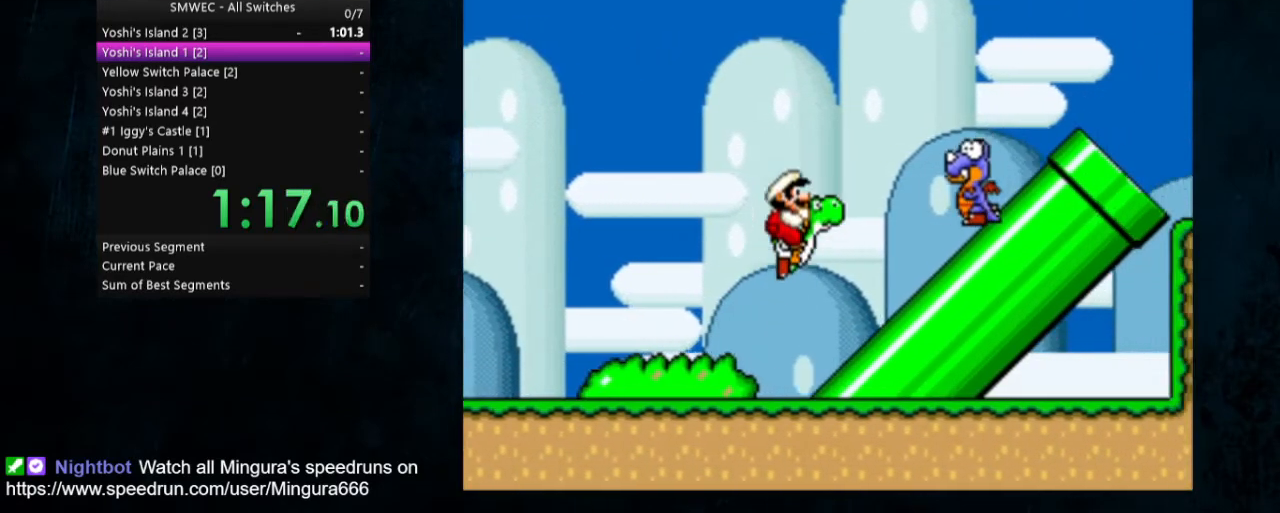
{"buttons": ["B", "Y", "DPAD_RIGHT"], "events": [[300, "B", "up"], [433, "B", "down"]]}
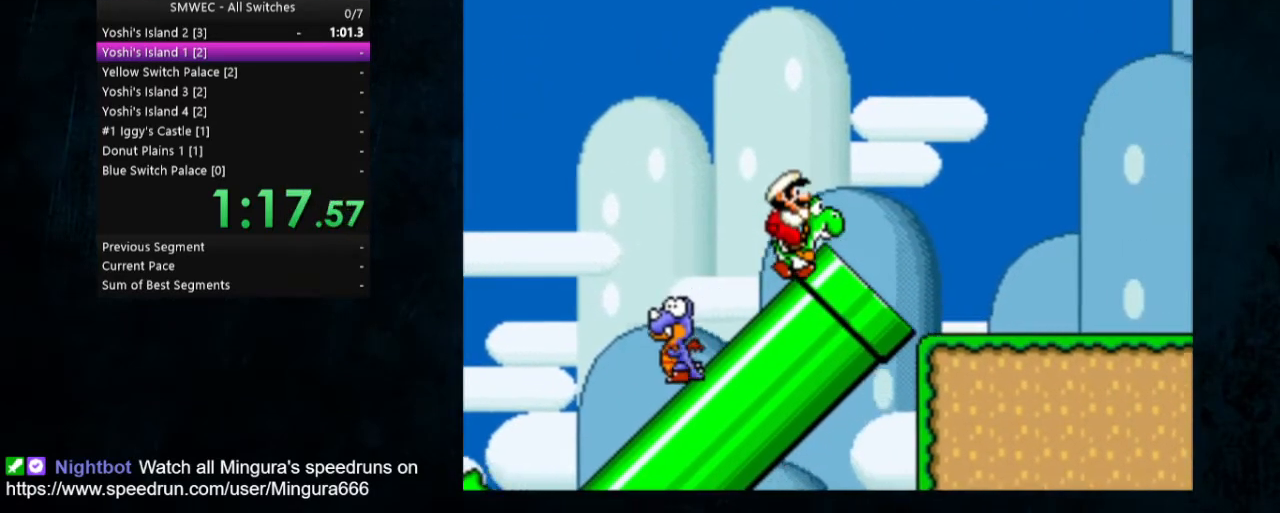
{"buttons": ["Y", "DPAD_RIGHT"], "events": [[167, "B", "up"]]}
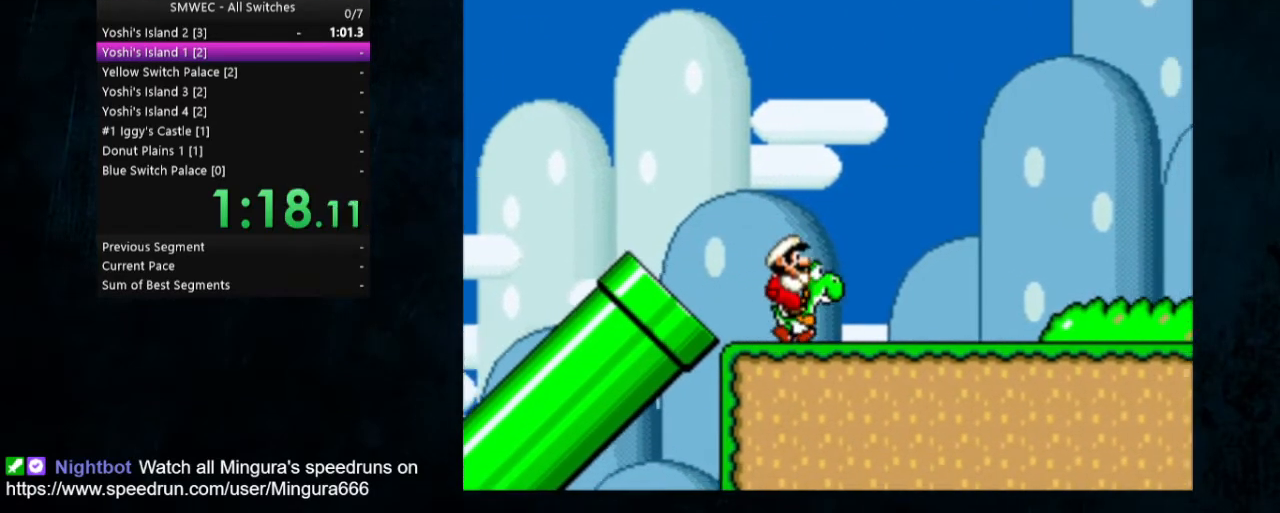
{"buttons": ["Y", "DPAD_RIGHT"], "events": []}
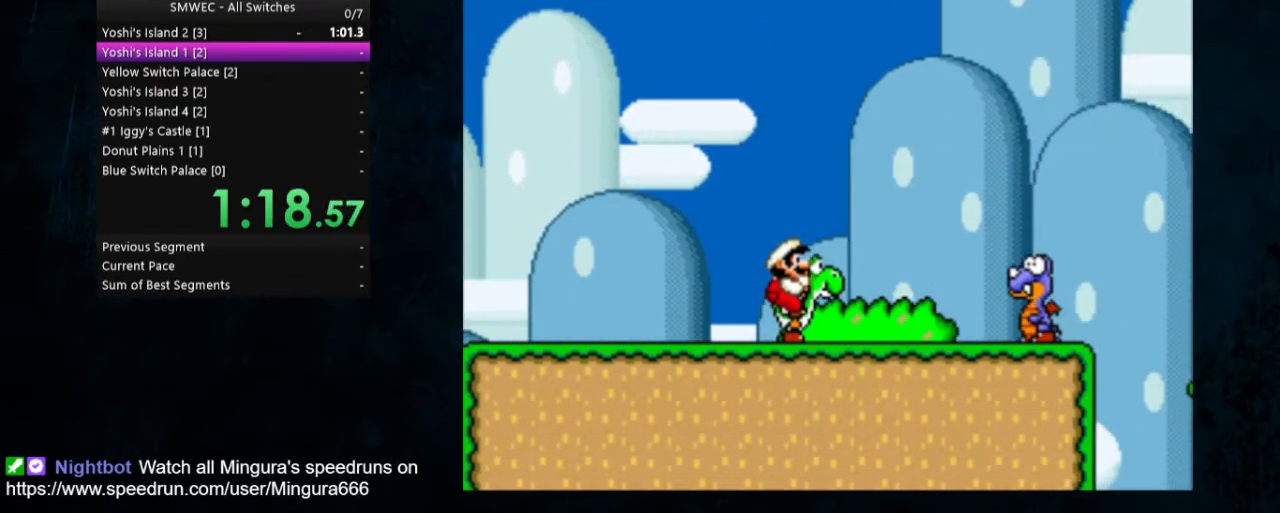
{"buttons": ["B", "Y", "DPAD_RIGHT"], "events": [[133, "B", "down"]]}
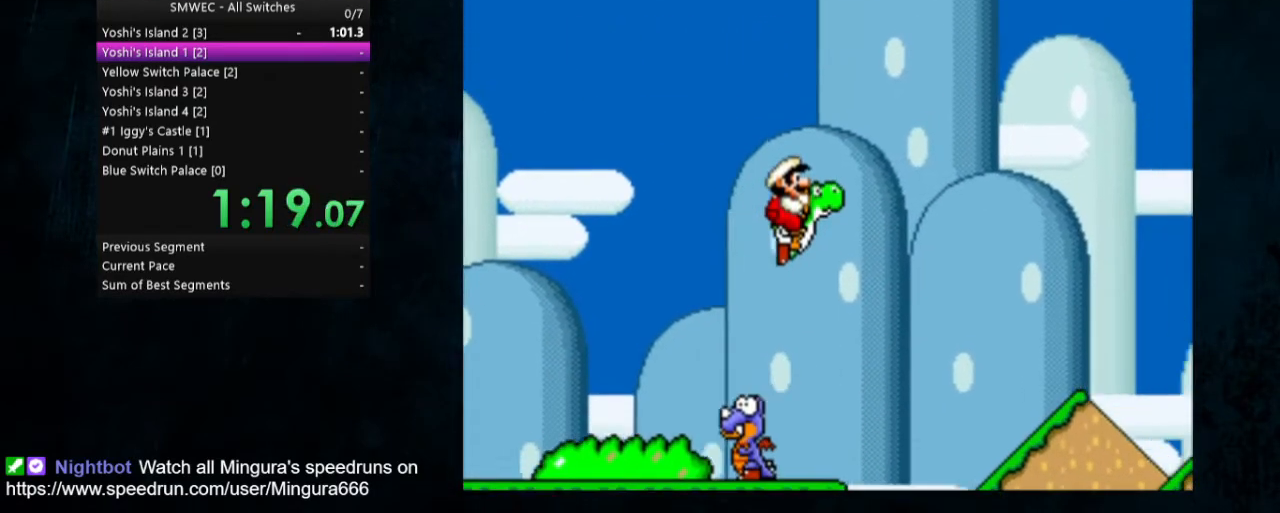
{"buttons": ["B", "Y", "DPAD_RIGHT"], "events": [[33, "B", "up"], [500, "B", "down"]]}
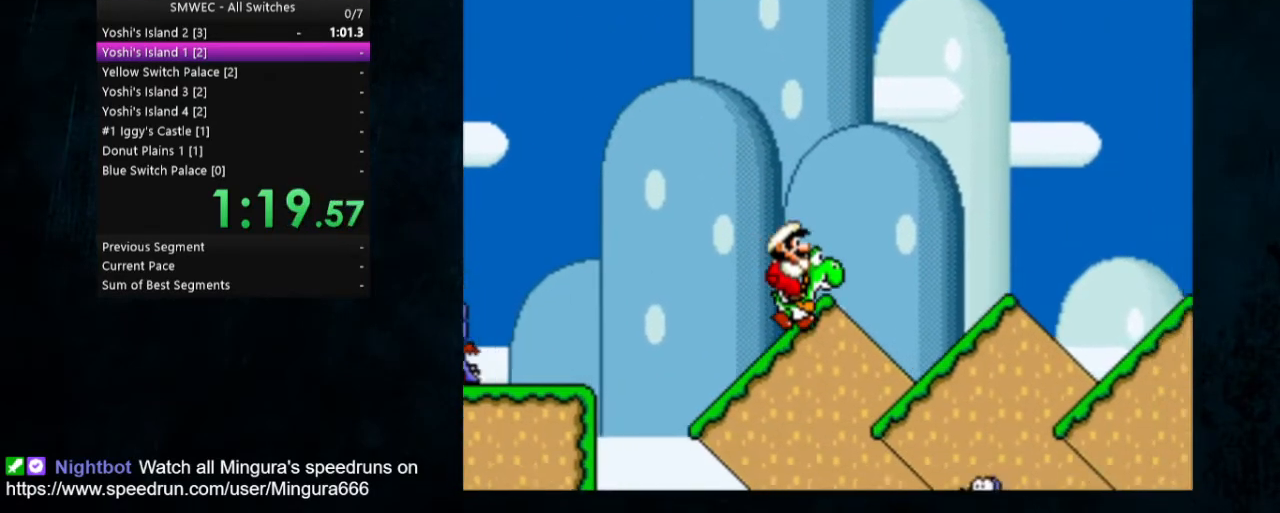
{"buttons": ["B", "Y", "DPAD_RIGHT"], "events": []}
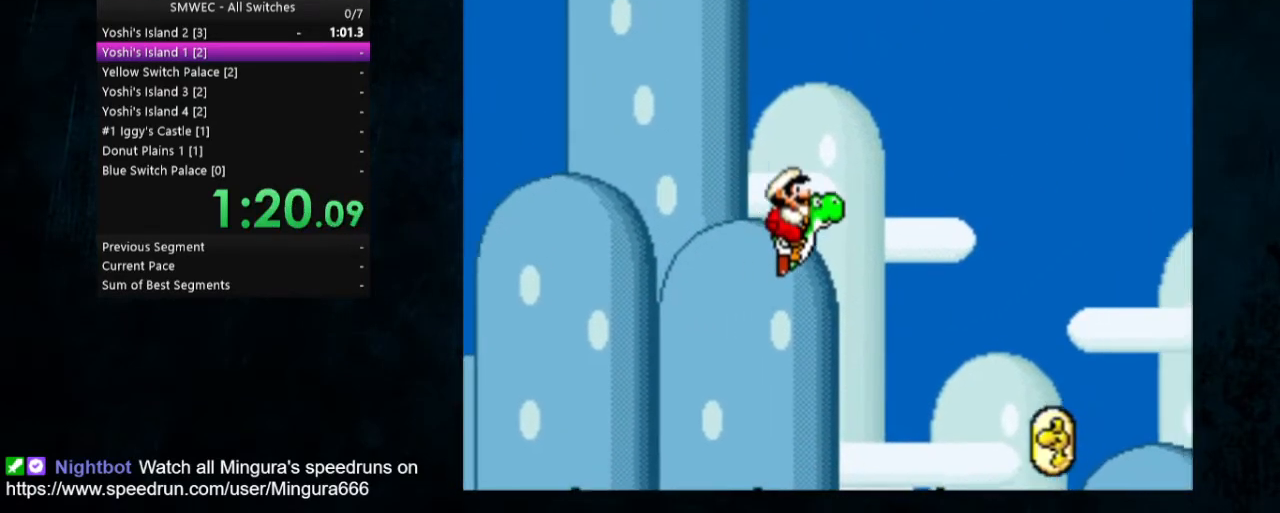
{"buttons": ["B", "Y", "DPAD_RIGHT"], "events": []}
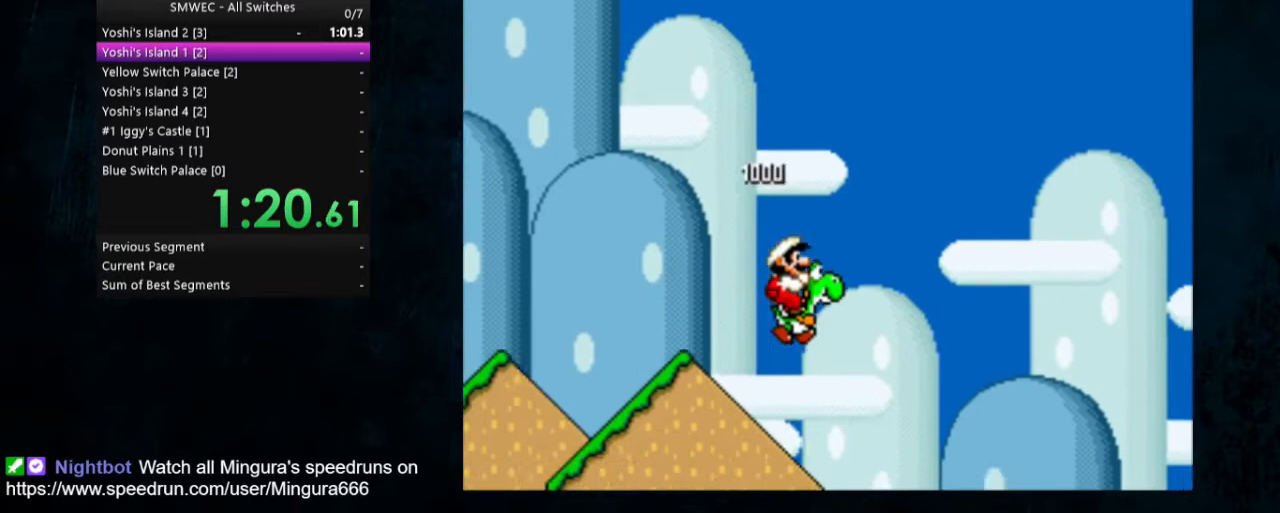
{"buttons": ["Y", "DPAD_RIGHT"], "events": [[100, "B", "up"]]}
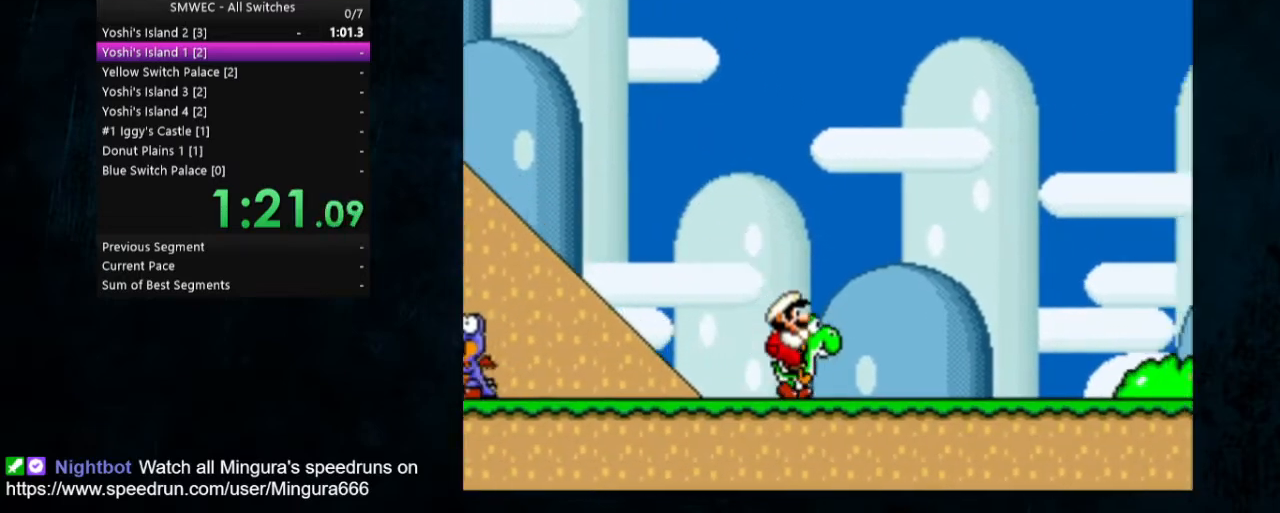
{"buttons": ["Y", "DPAD_RIGHT"], "events": []}
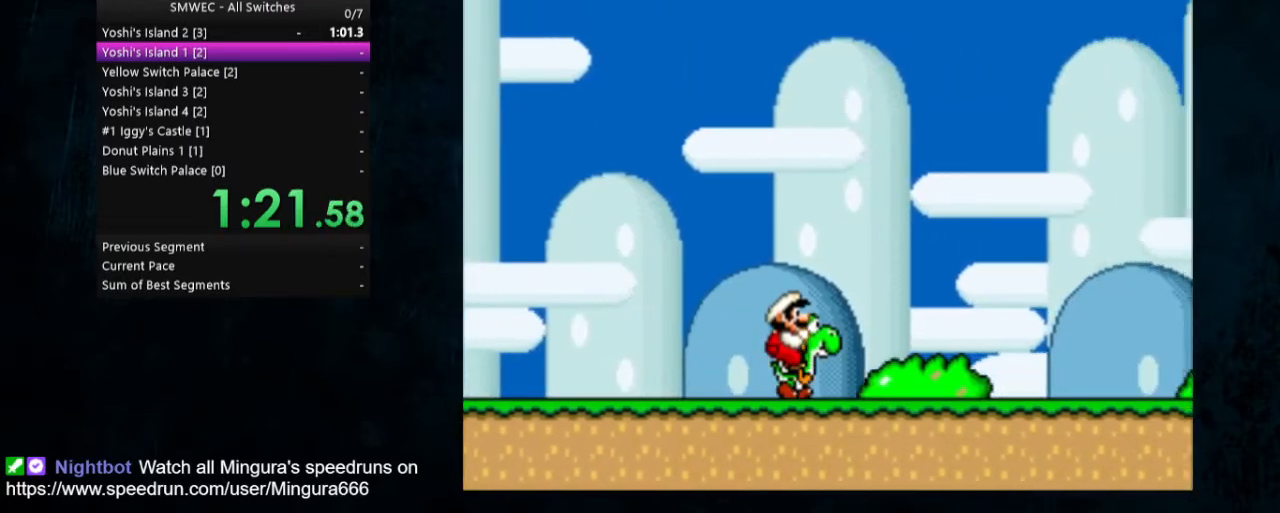
{"buttons": ["Y", "DPAD_RIGHT"], "events": []}
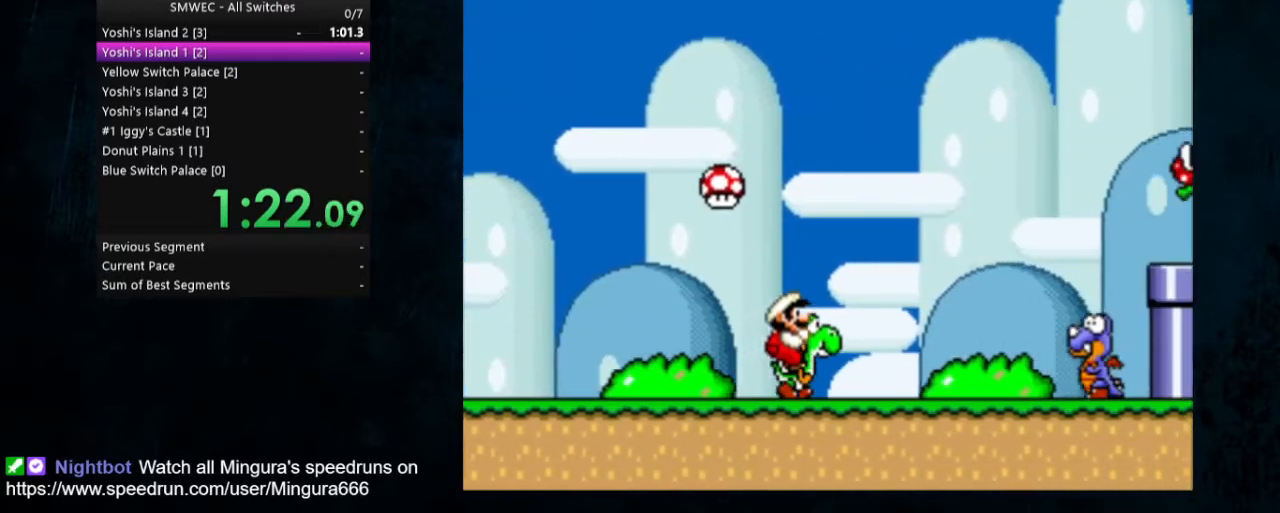
{"buttons": ["Y", "DPAD_RIGHT"], "events": [[167, "B", "down"], [467, "B", "up"]]}
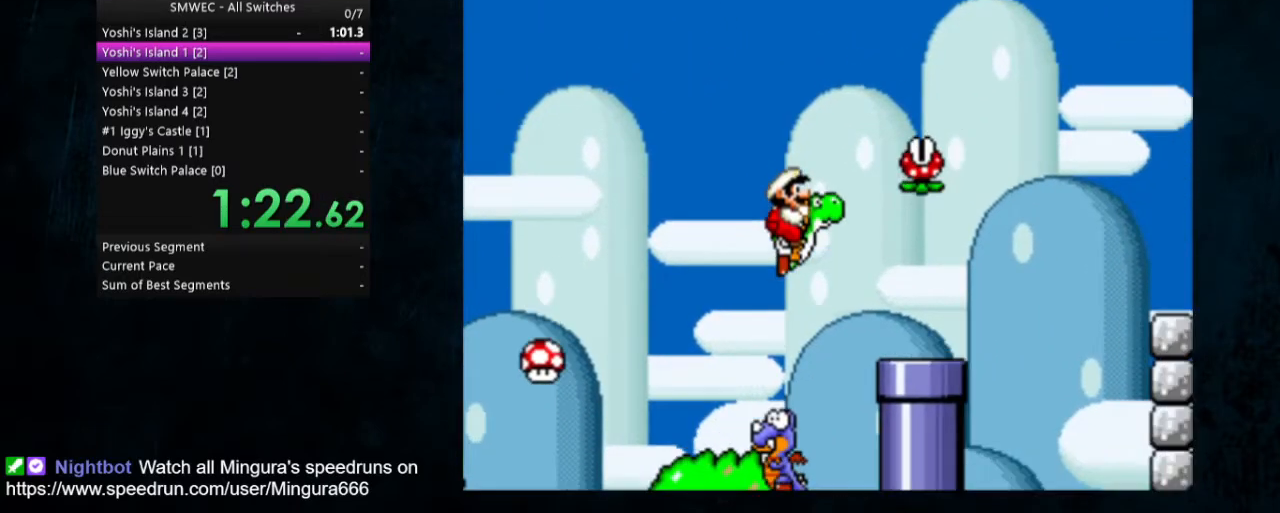
{"buttons": ["Y", "DPAD_RIGHT"], "events": [[333, "B", "down"], [400, "B", "up"]]}
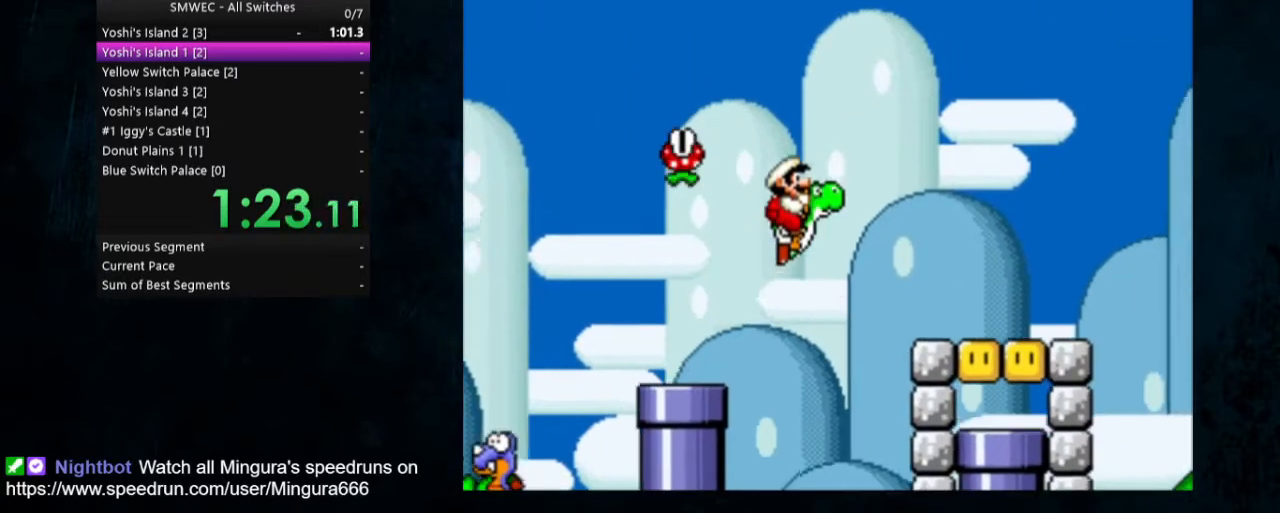
{"buttons": ["B", "Y", "DPAD_RIGHT"], "events": [[467, "B", "down"]]}
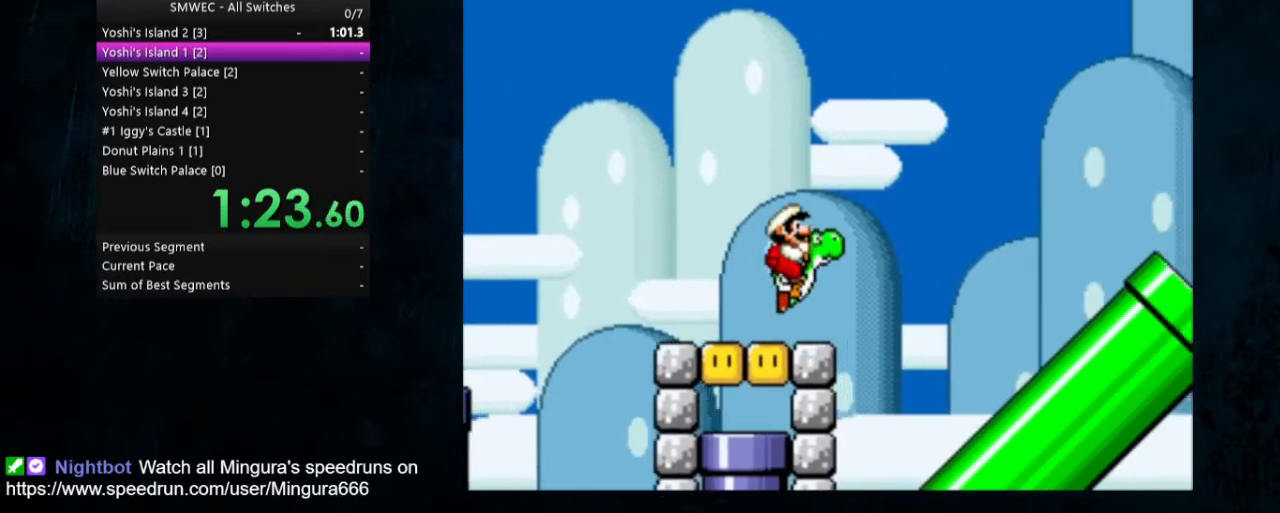
{"buttons": ["Y", "DPAD_RIGHT"], "events": [[433, "B", "up"]]}
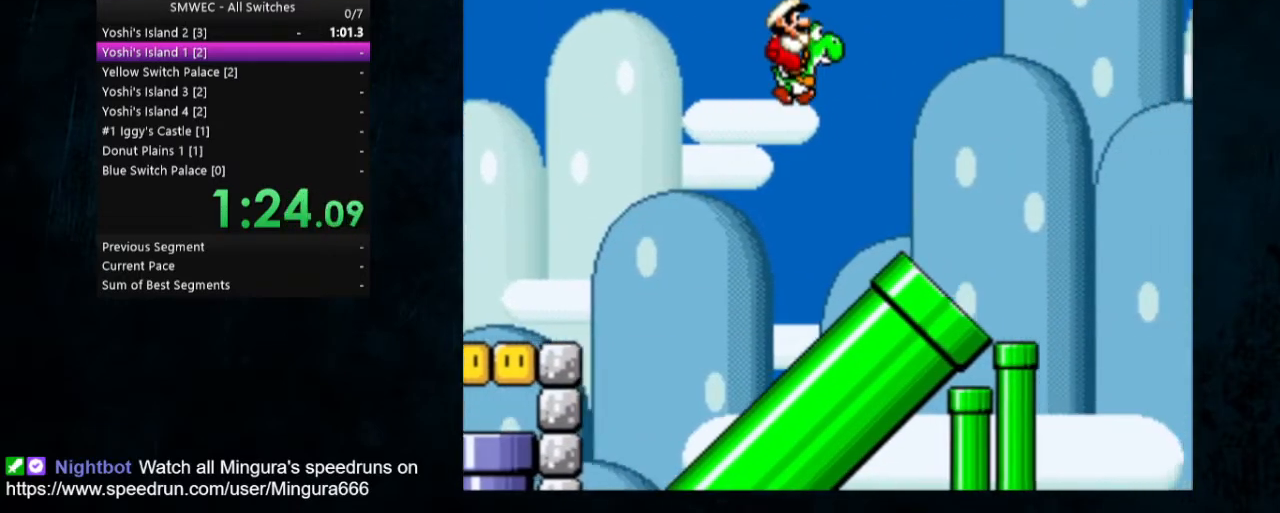
{"buttons": ["B", "Y", "DPAD_RIGHT"], "events": [[400, "B", "down"]]}
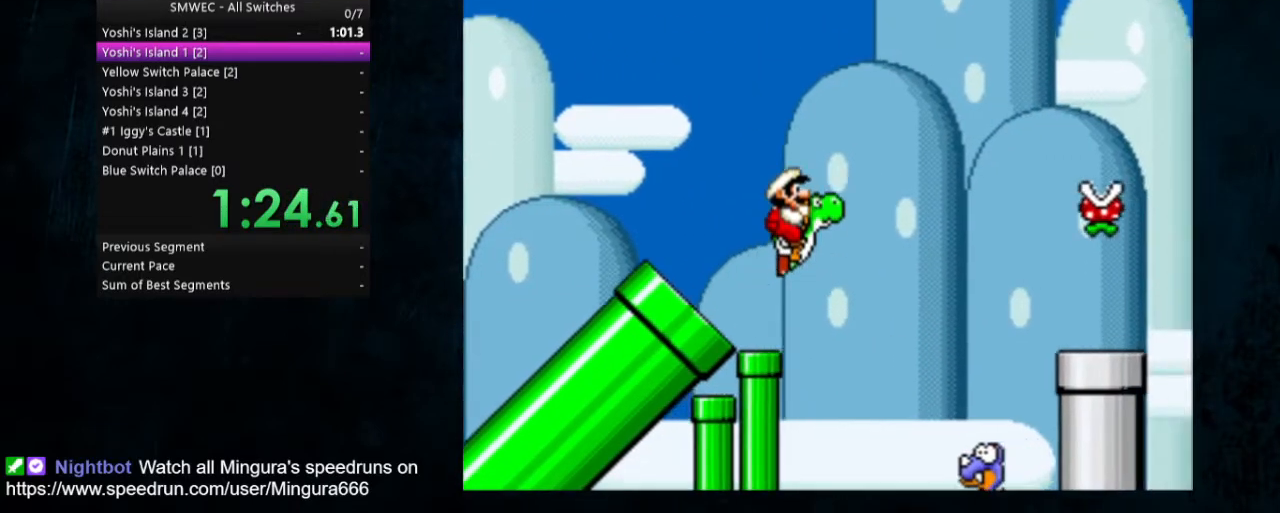
{"buttons": ["B", "Y", "DPAD_RIGHT"], "events": []}
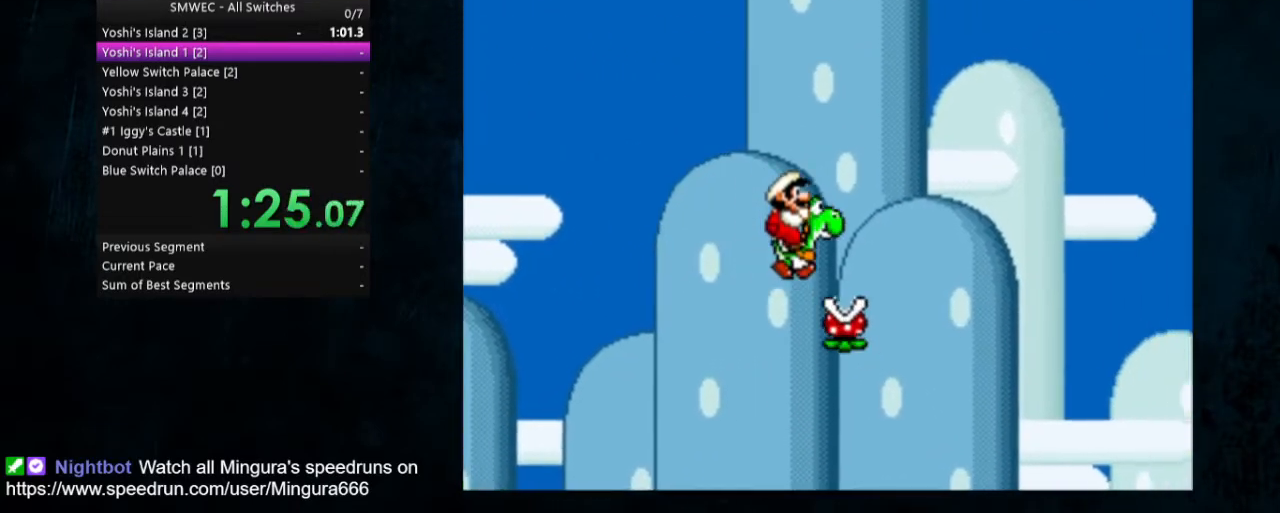
{"buttons": ["Y", "DPAD_RIGHT"], "events": [[33, "B", "up"]]}
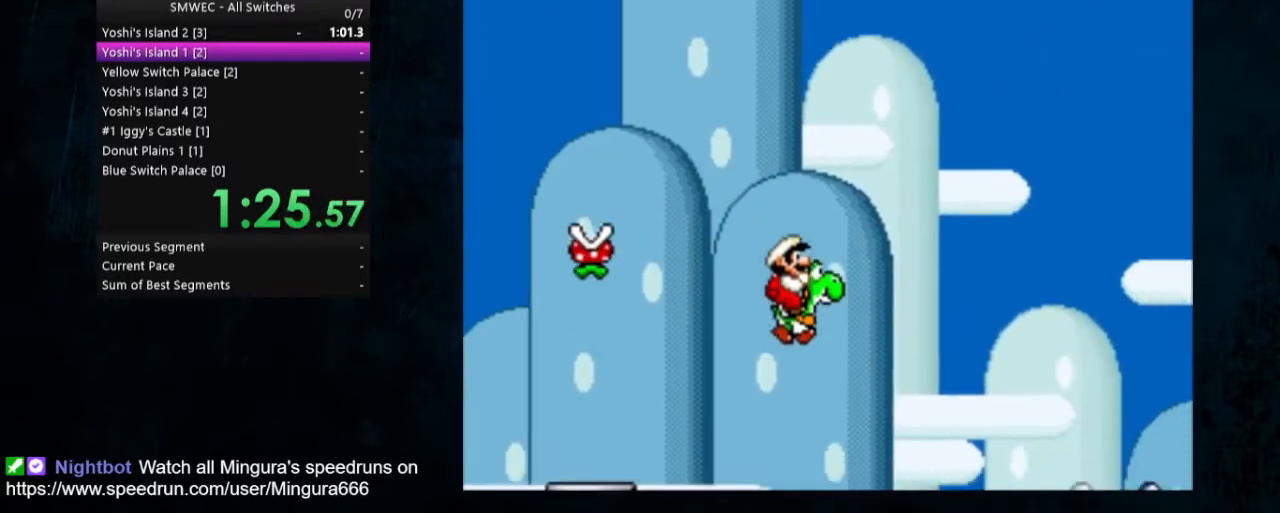
{"buttons": ["Y", "DPAD_RIGHT"], "events": []}
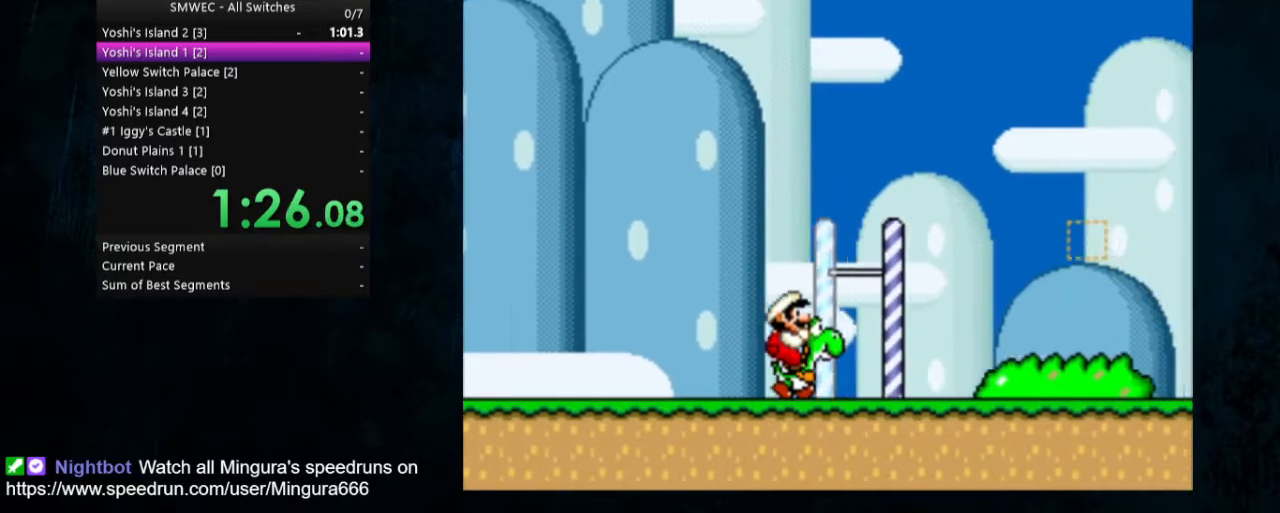
{"buttons": ["Y", "DPAD_RIGHT"], "events": []}
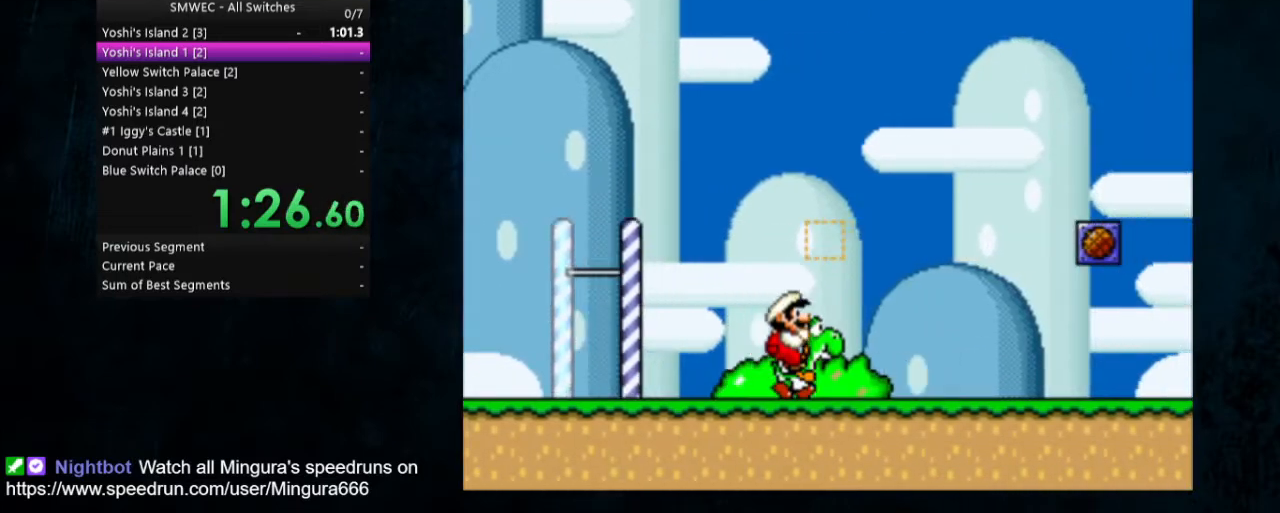
{"buttons": ["Y", "DPAD_RIGHT"], "events": []}
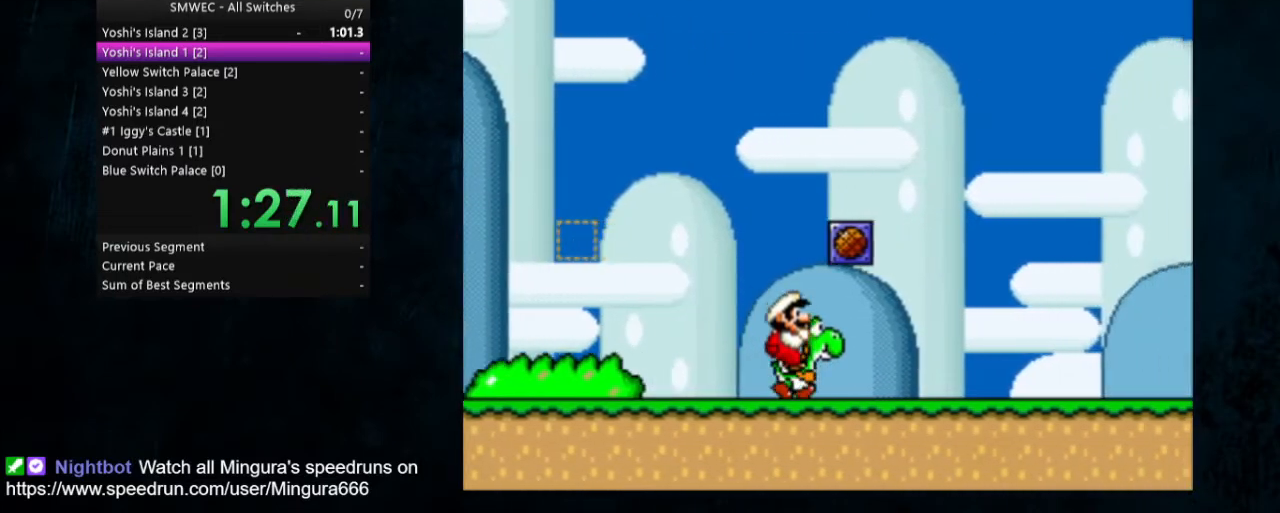
{"buttons": ["Y", "DPAD_RIGHT"], "events": [[233, "B", "down"], [367, "B", "up"]]}
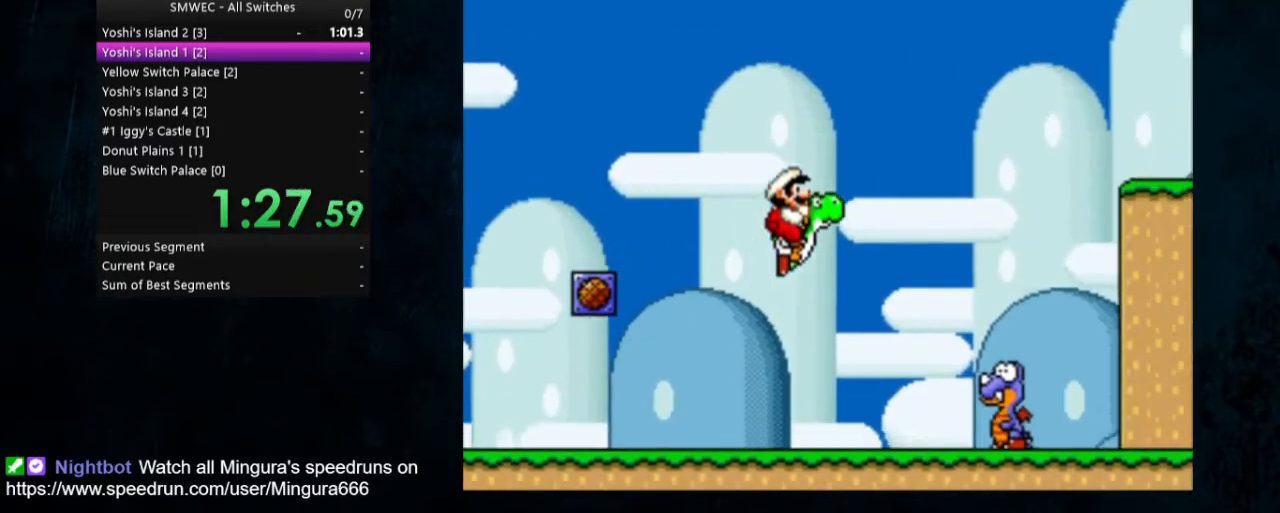
{"buttons": ["B", "Y", "DPAD_RIGHT"], "events": [[100, "B", "down"]]}
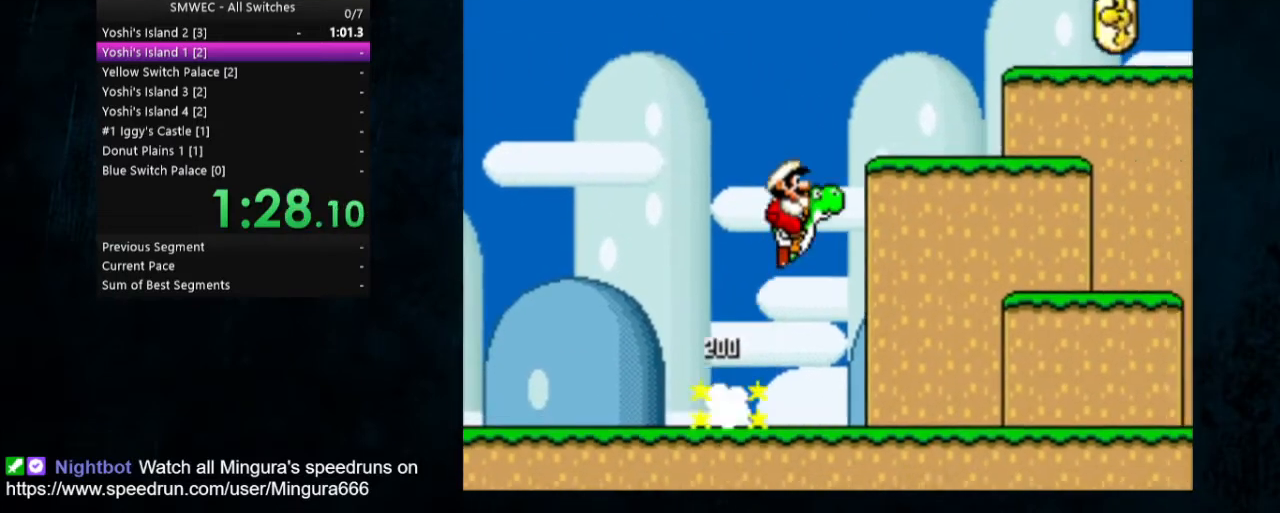
{"buttons": ["B", "Y", "DPAD_RIGHT"], "events": [[267, "B", "up"], [500, "B", "down"]]}
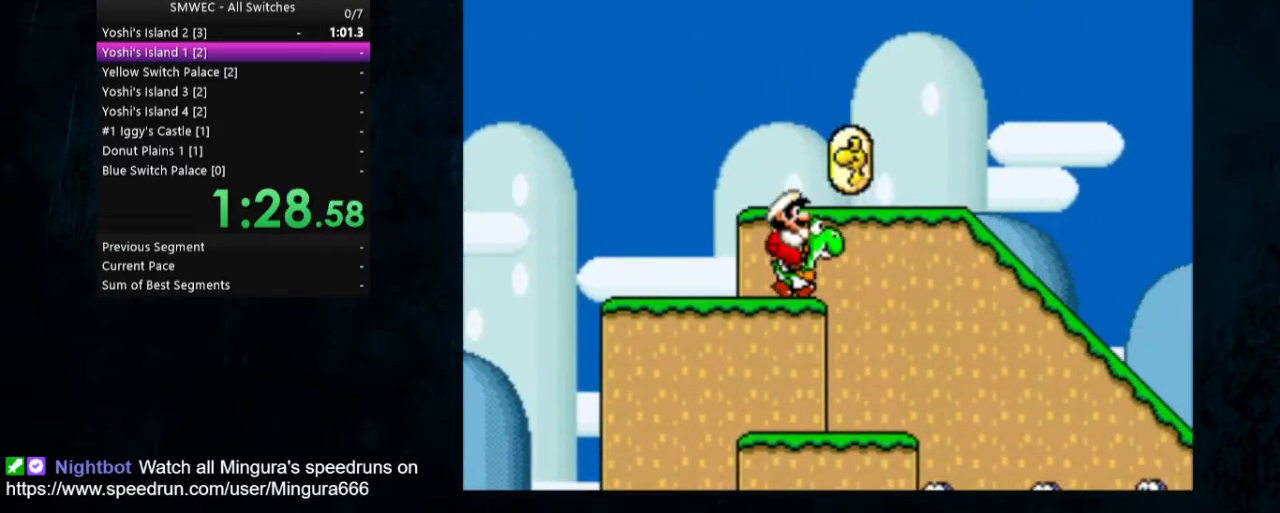
{"buttons": ["Y", "DPAD_RIGHT"], "events": [[167, "B", "up"]]}
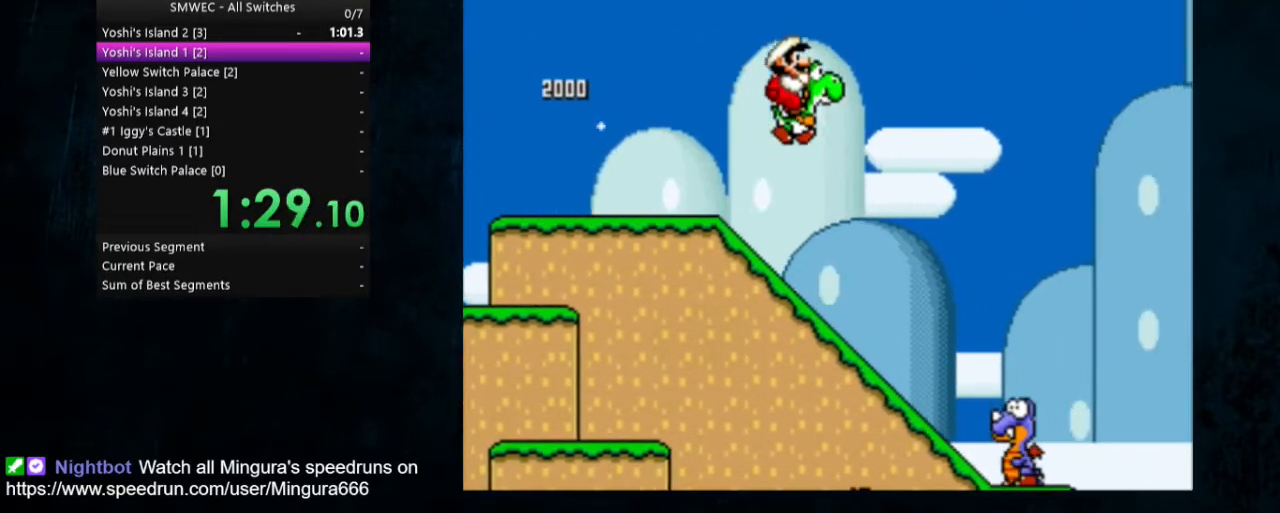
{"buttons": ["B", "Y", "DPAD_RIGHT"], "events": [[67, "B", "down"]]}